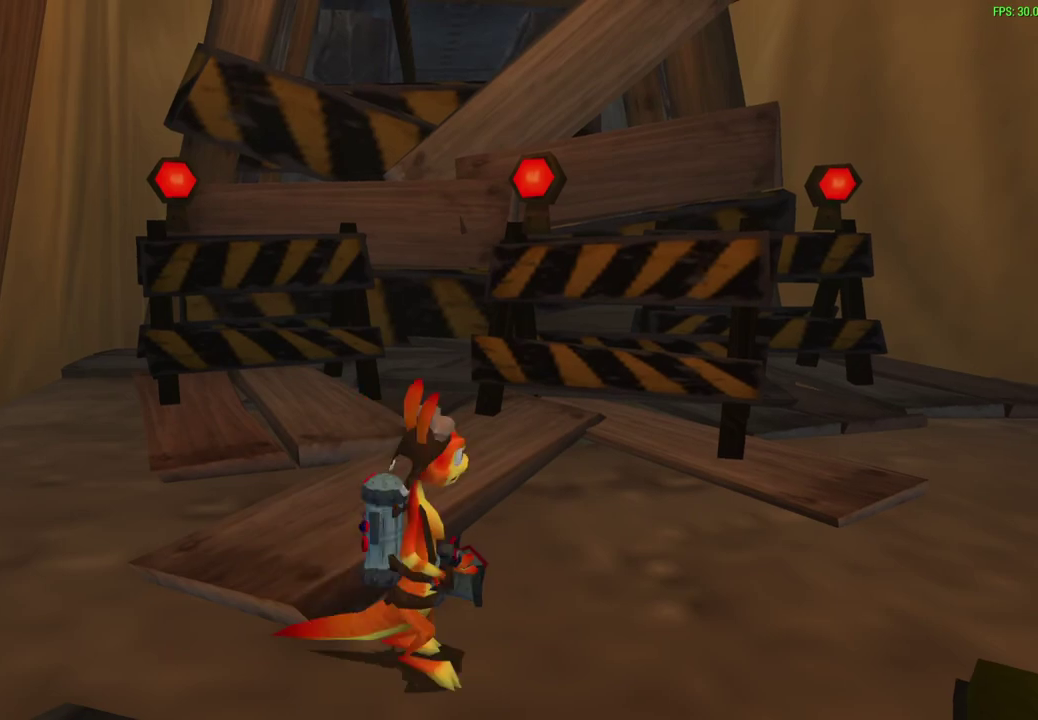
Gameplay with a controller (PlayStation layout); each line is a JSON object with the inputs held at the frame after it (dt_ms = milliseconds from this image to that frame). "events" lists button and stick changes between this image and that frame as [ms after this image, input, new state], when the widget could be followed in between. Not read: right_stick.
{"dt_ms": 500, "buttons": ["L1"], "left_stick": "down", "events": [[317, "CROSS", "down"], [417, "CROSS", "up"], [483, "L1", "down"]]}
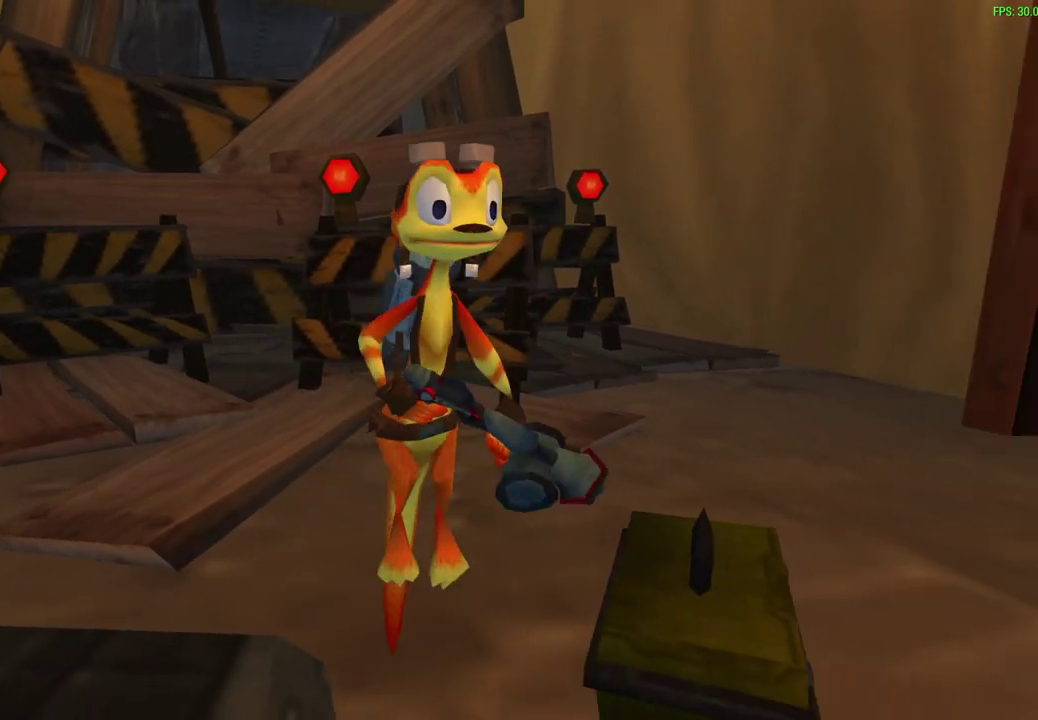
{"dt_ms": 600, "buttons": [], "left_stick": "down", "events": [[133, "L1", "up"]]}
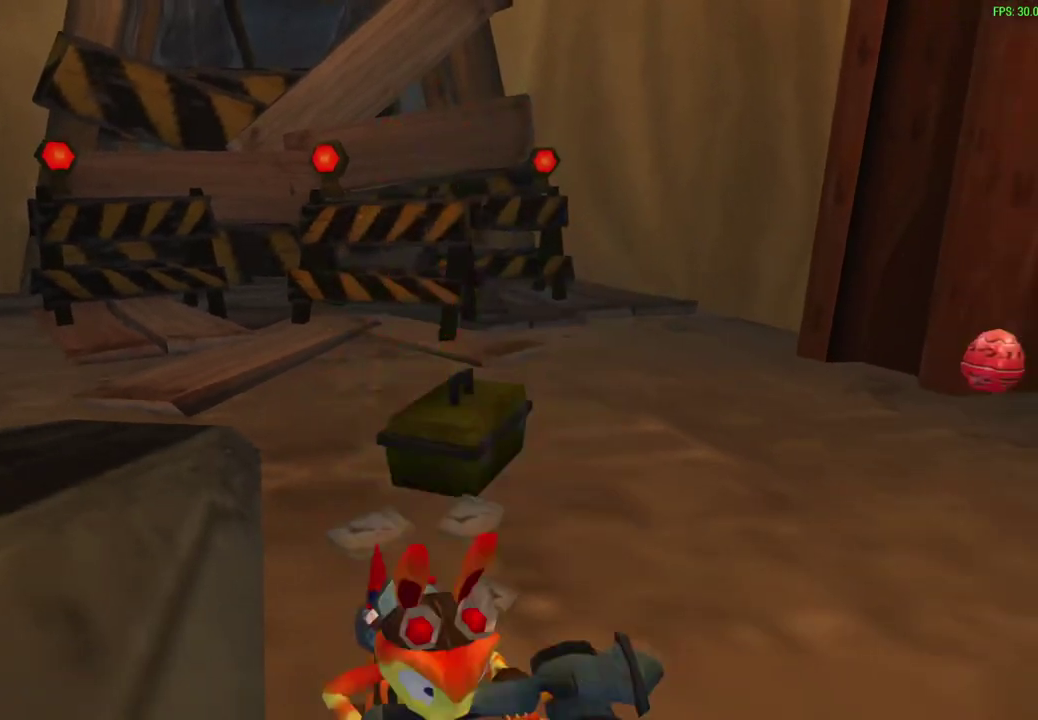
{"dt_ms": 400, "buttons": [], "left_stick": "down", "events": [[100, "CROSS", "down"], [117, "L1", "down"], [167, "CROSS", "up"], [300, "L1", "up"]]}
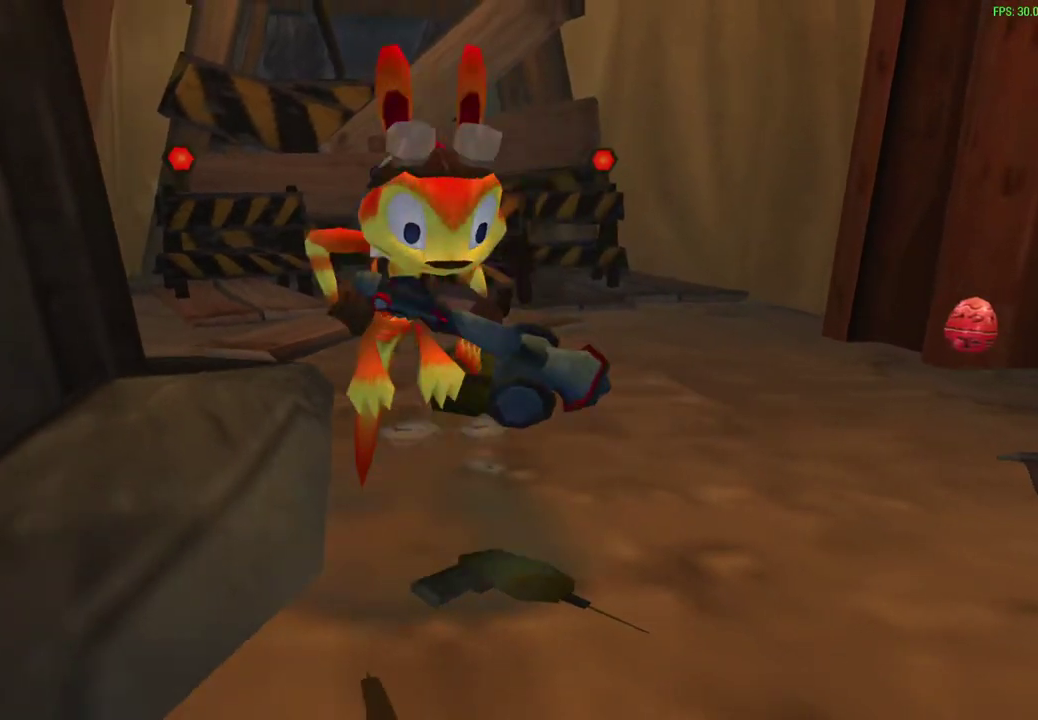
{"dt_ms": 400, "buttons": [], "left_stick": "down", "events": []}
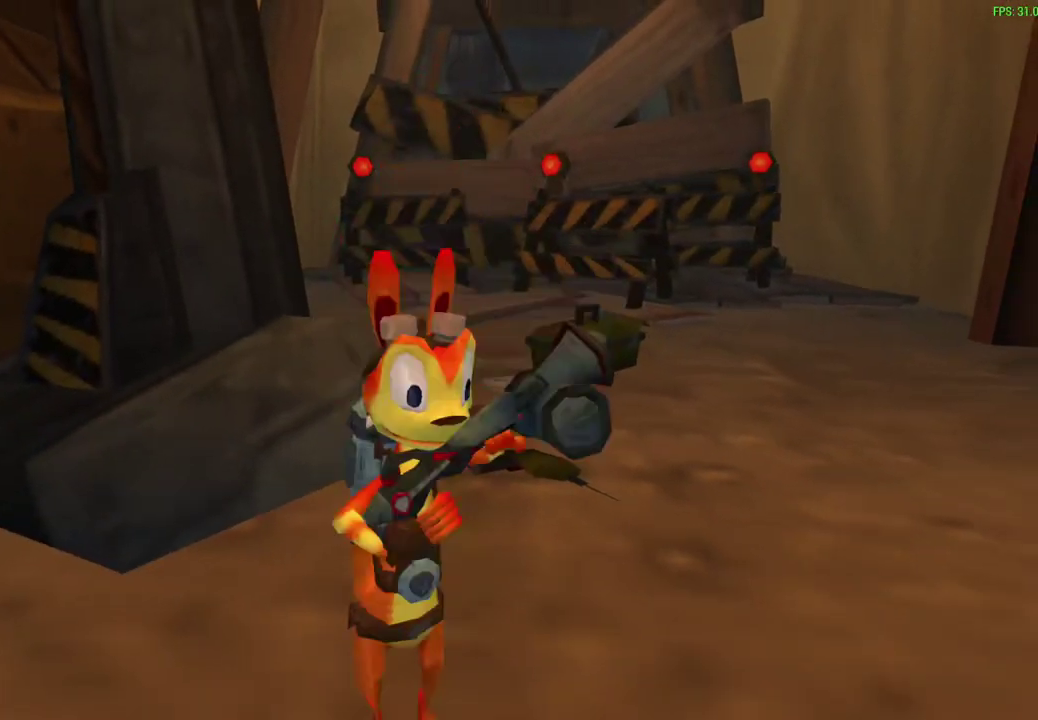
{"dt_ms": 600, "buttons": [], "left_stick": "up", "events": [[150, "left_stick", "center"], [317, "left_stick", "up"]]}
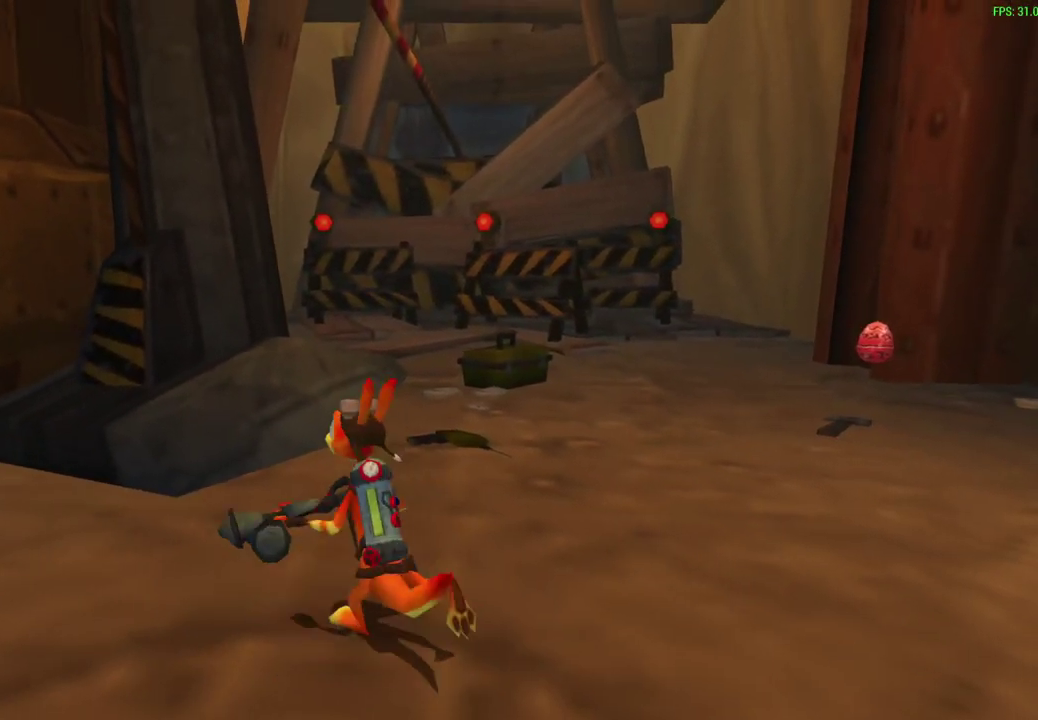
{"dt_ms": 300, "buttons": [], "left_stick": "up", "events": []}
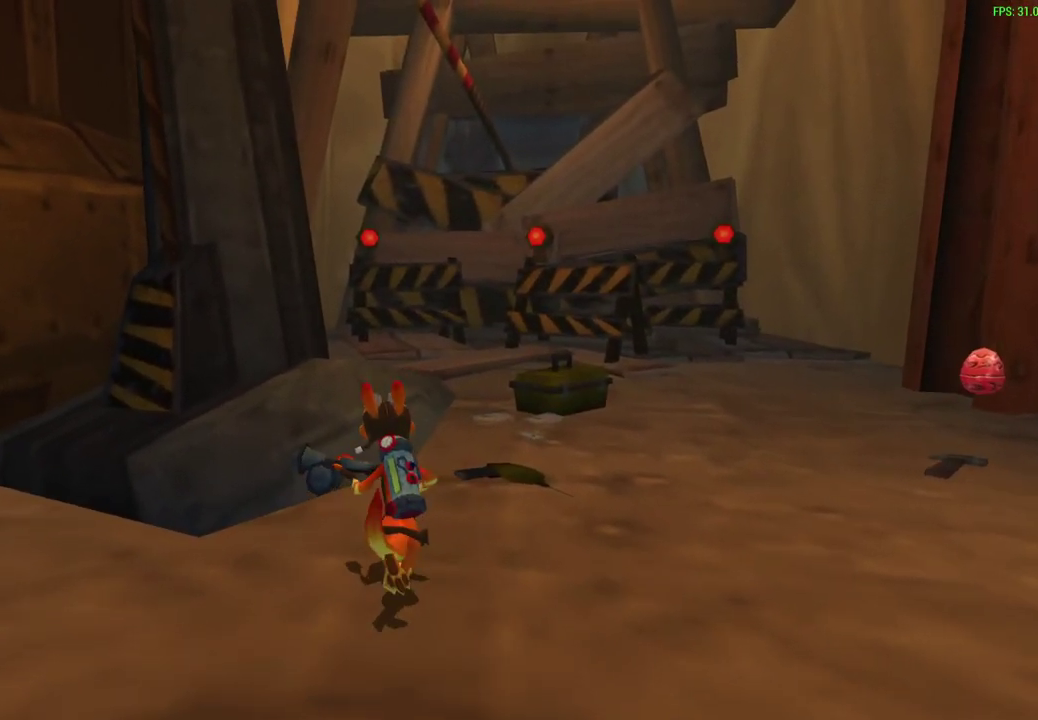
{"dt_ms": 600, "buttons": [], "left_stick": "up-right", "events": [[117, "CROSS", "down"], [350, "CROSS", "up"], [467, "left_stick", "up-right"]]}
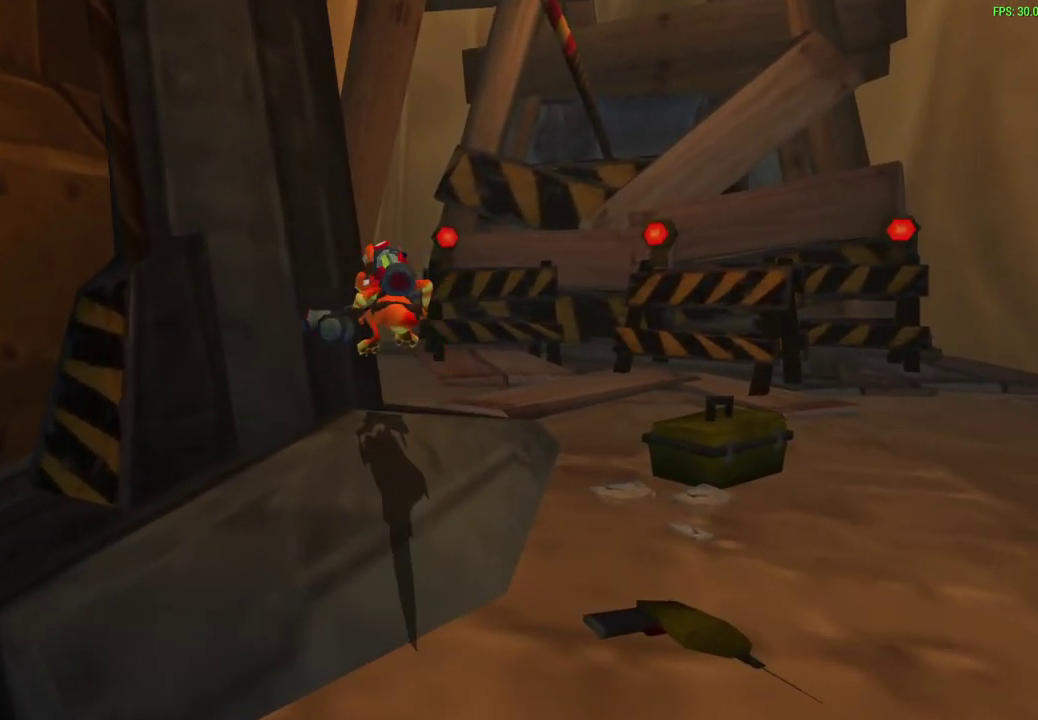
{"dt_ms": 800, "buttons": [], "left_stick": "up", "events": [[50, "CROSS", "down"], [50, "left_stick", "down-left"], [233, "left_stick", "up-right"], [250, "CROSS", "up"], [400, "CROSS", "down"], [417, "left_stick", "up"], [550, "CROSS", "up"]]}
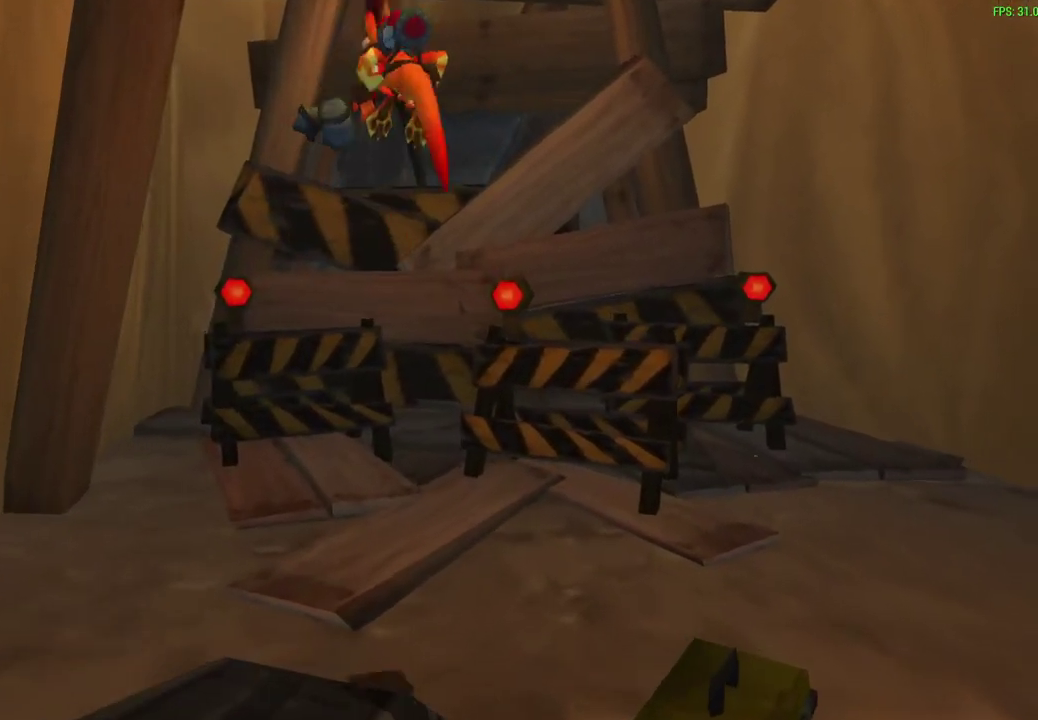
{"dt_ms": 300, "buttons": [], "left_stick": "center", "events": [[267, "left_stick", "center"]]}
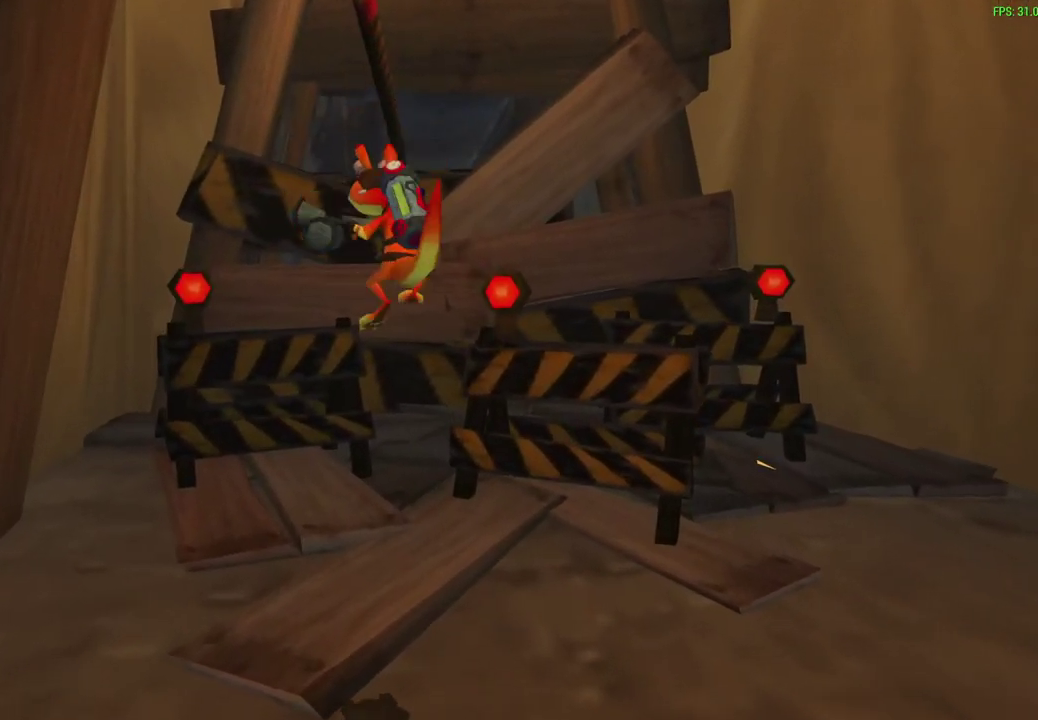
{"dt_ms": 300, "buttons": [], "left_stick": "down", "events": [[100, "left_stick", "down"]]}
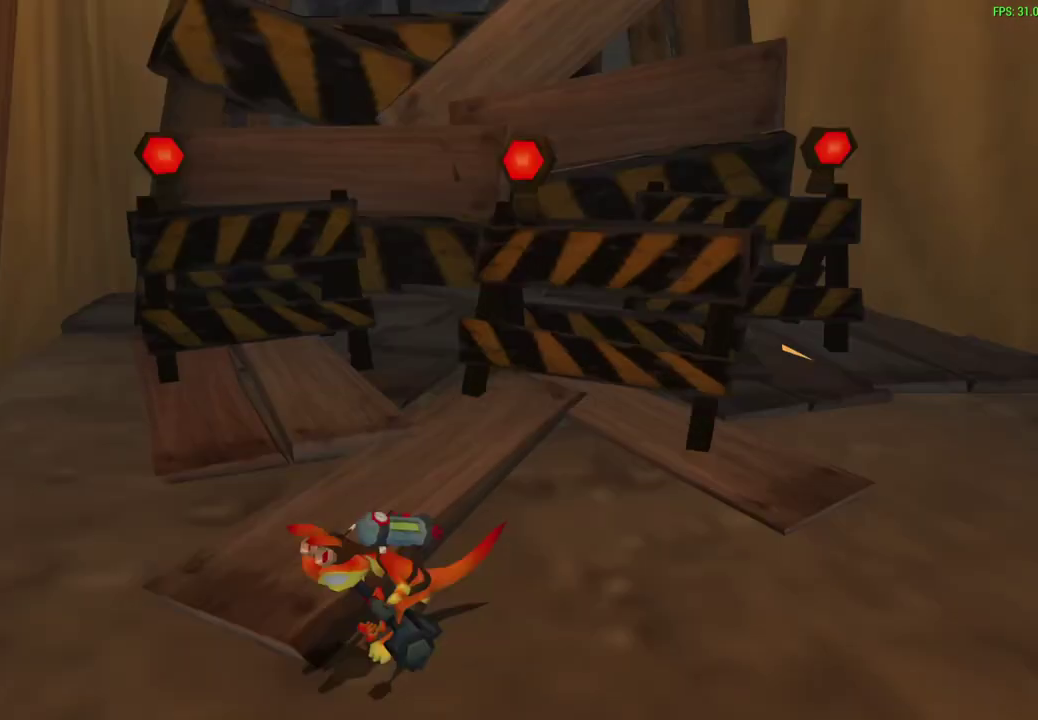
{"dt_ms": 700, "buttons": [], "left_stick": "down", "events": [[483, "CROSS", "down"], [500, "L1", "down"], [567, "CROSS", "up"], [633, "L1", "up"]]}
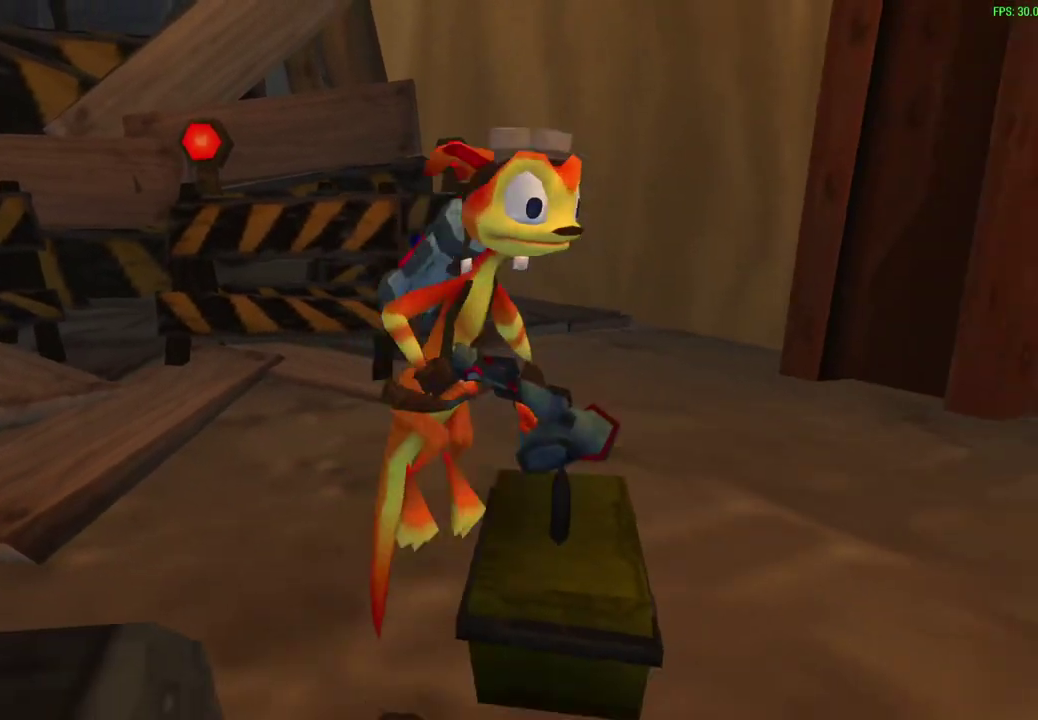
{"dt_ms": 600, "buttons": ["CROSS", "L1"], "left_stick": "down", "events": [[517, "L1", "down"], [567, "CROSS", "down"]]}
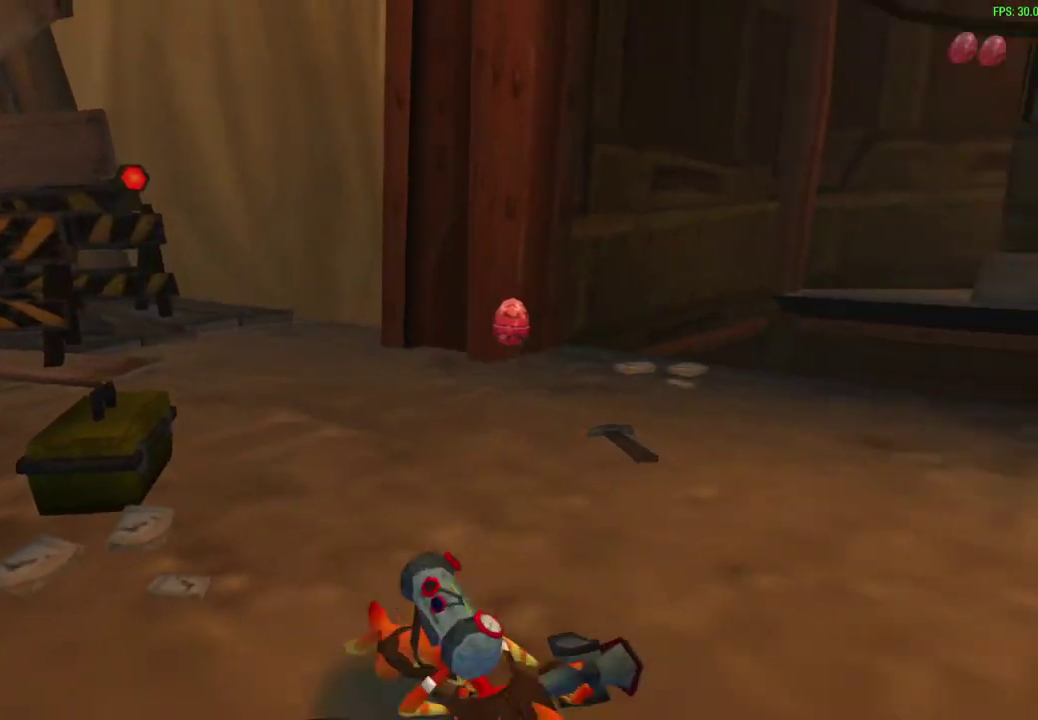
{"dt_ms": 600, "buttons": ["L1"], "left_stick": "down", "events": [[100, "CROSS", "up"], [200, "L1", "up"], [417, "L1", "down"]]}
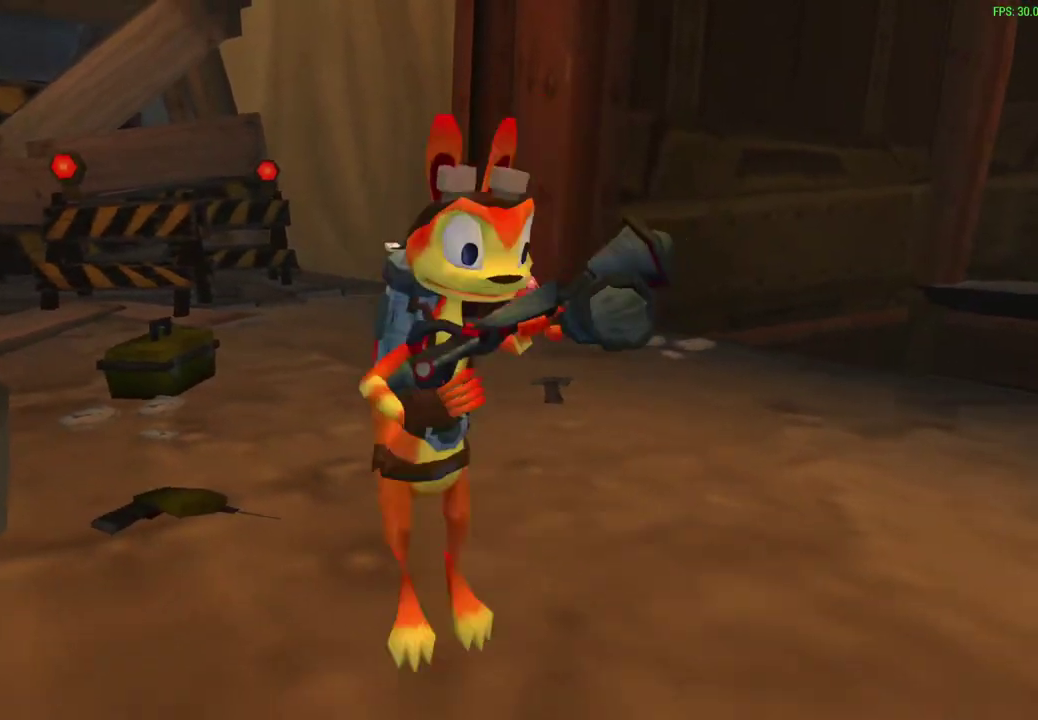
{"dt_ms": 300, "buttons": [], "left_stick": "center", "events": [[17, "L1", "up"], [50, "left_stick", "center"]]}
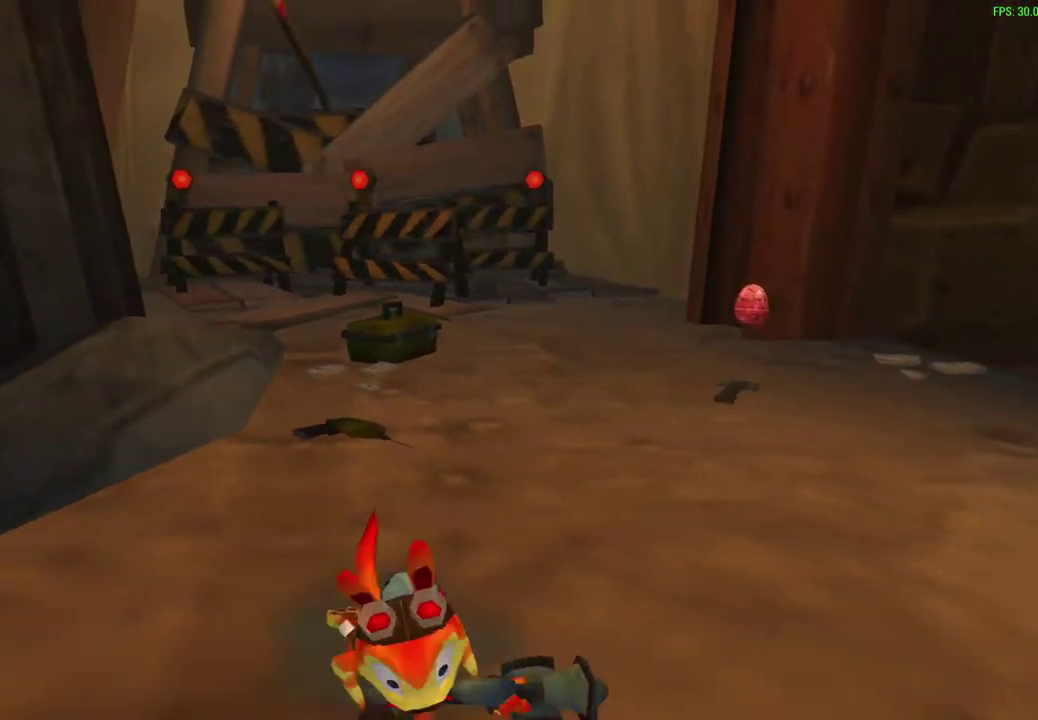
{"dt_ms": 700, "buttons": [], "left_stick": "up", "events": [[100, "left_stick", "up"]]}
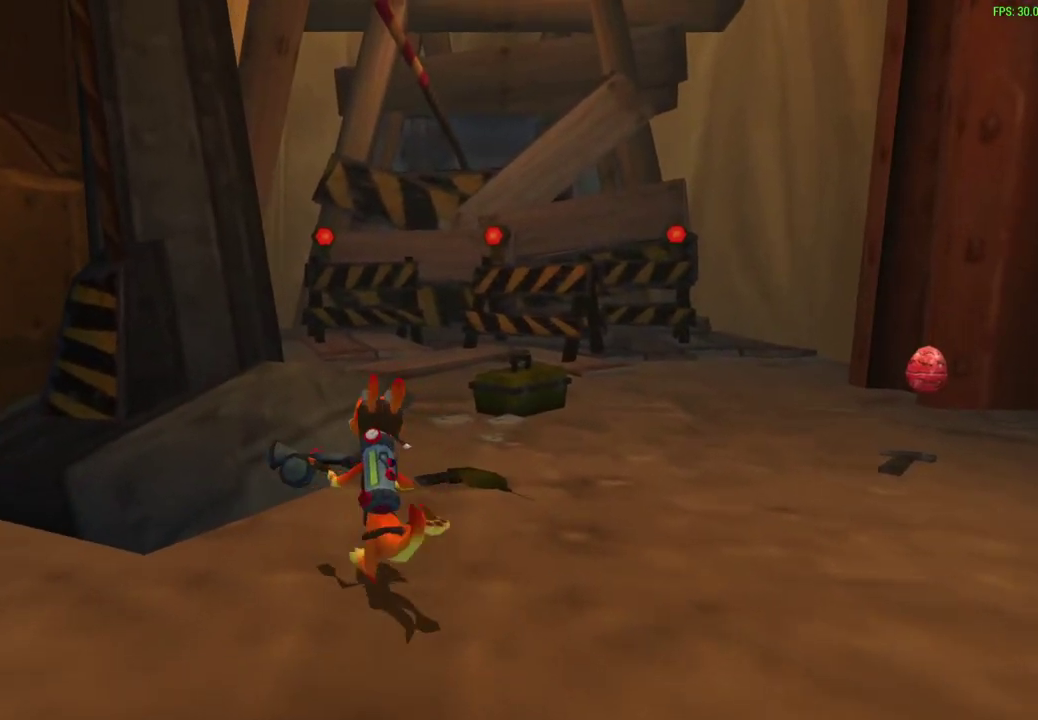
{"dt_ms": 300, "buttons": ["CROSS"], "left_stick": "up", "events": [[133, "CROSS", "down"]]}
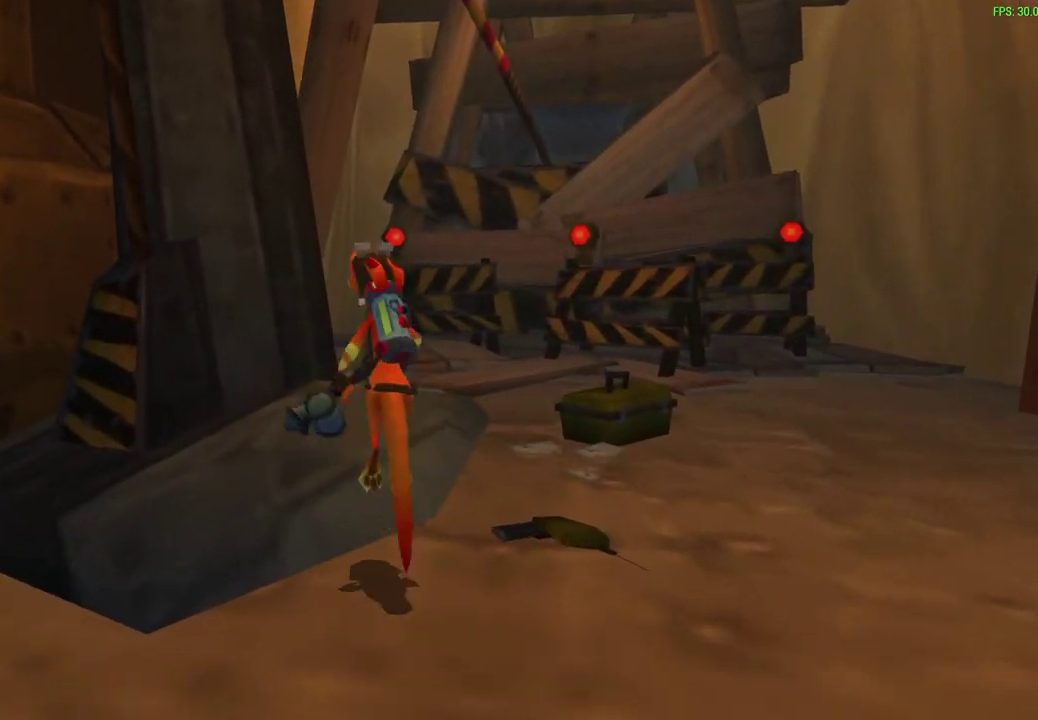
{"dt_ms": 300, "buttons": [], "left_stick": "up-right", "events": [[33, "CROSS", "up"], [200, "left_stick", "up-right"]]}
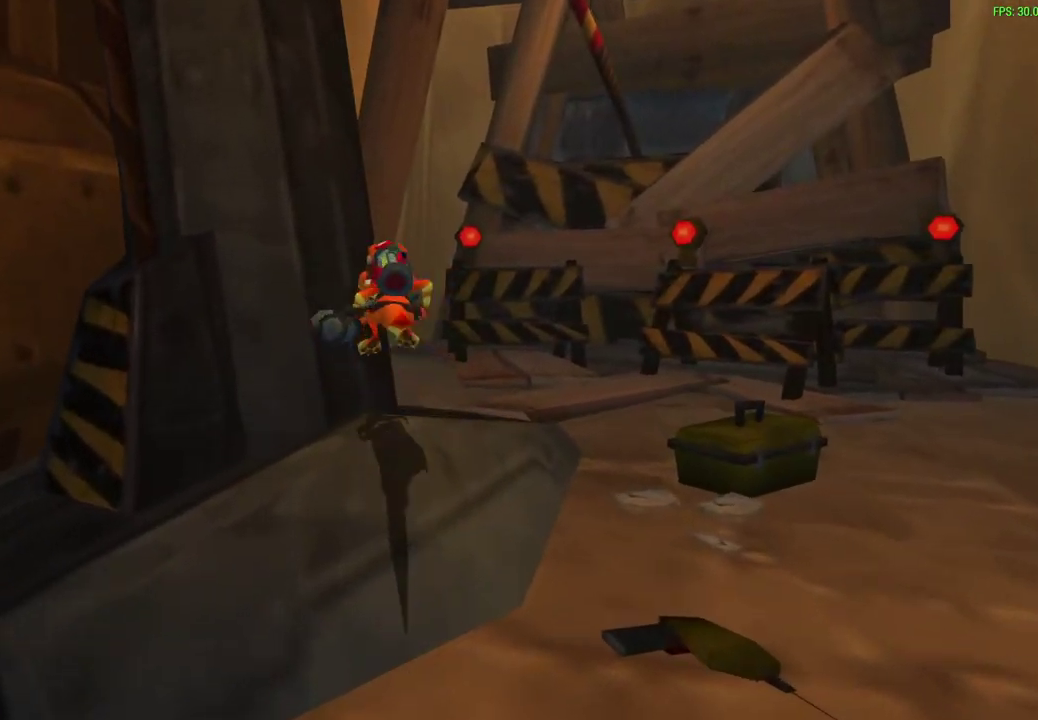
{"dt_ms": 700, "buttons": [], "left_stick": "up", "events": [[67, "CROSS", "down"], [250, "left_stick", "up"], [267, "CROSS", "up"], [417, "CROSS", "down"], [617, "CROSS", "up"]]}
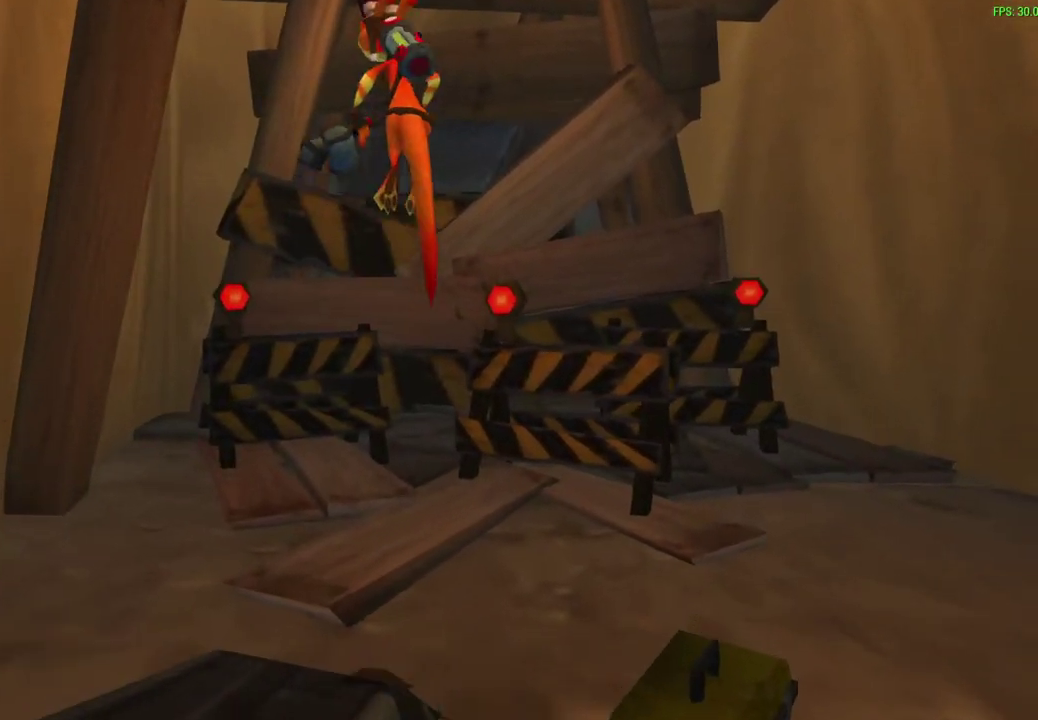
{"dt_ms": 600, "buttons": [], "left_stick": "center", "events": [[317, "left_stick", "center"]]}
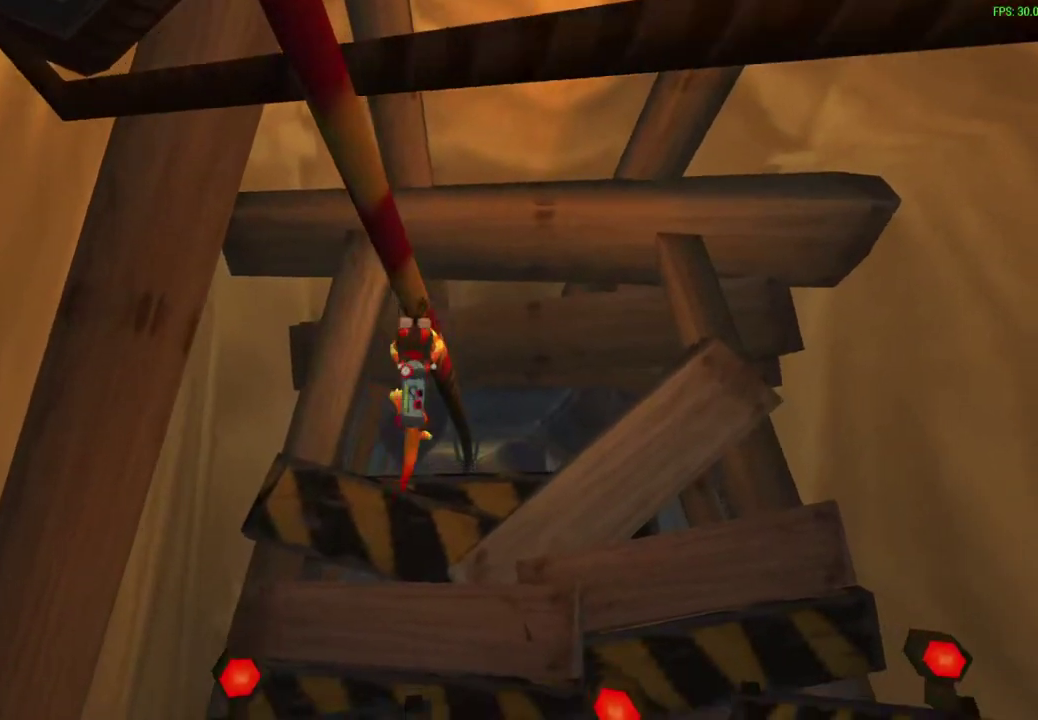
{"dt_ms": 600, "buttons": [], "left_stick": "center", "events": [[150, "left_stick", "left"], [433, "left_stick", "center"]]}
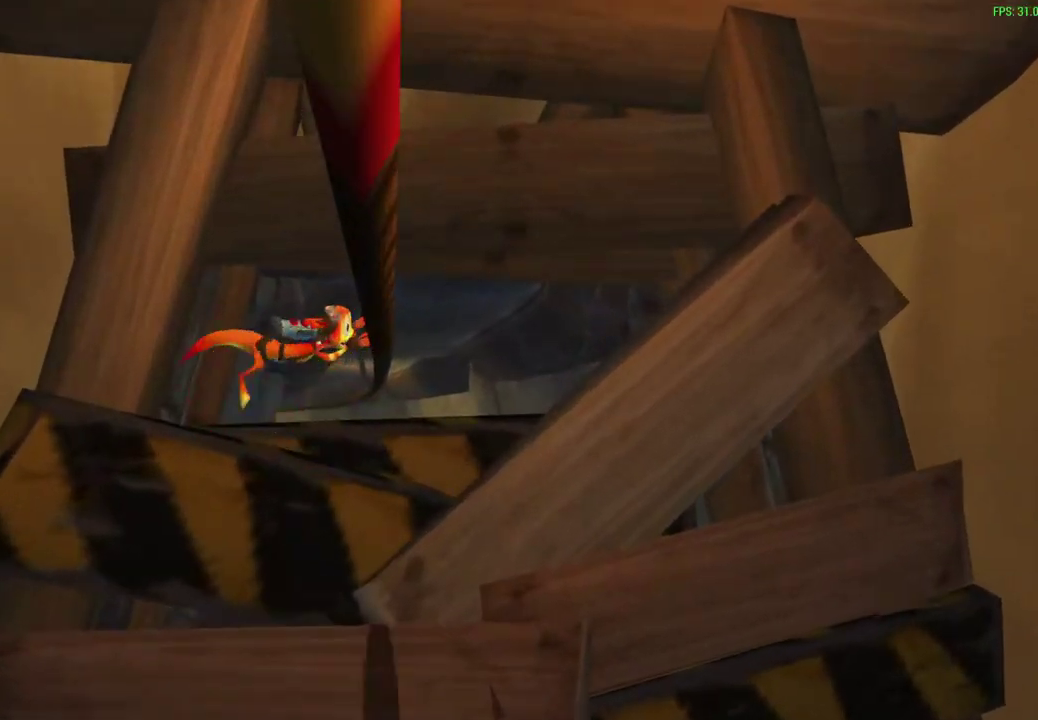
{"dt_ms": 300, "buttons": ["START"], "left_stick": "center", "events": [[250, "START", "down"]]}
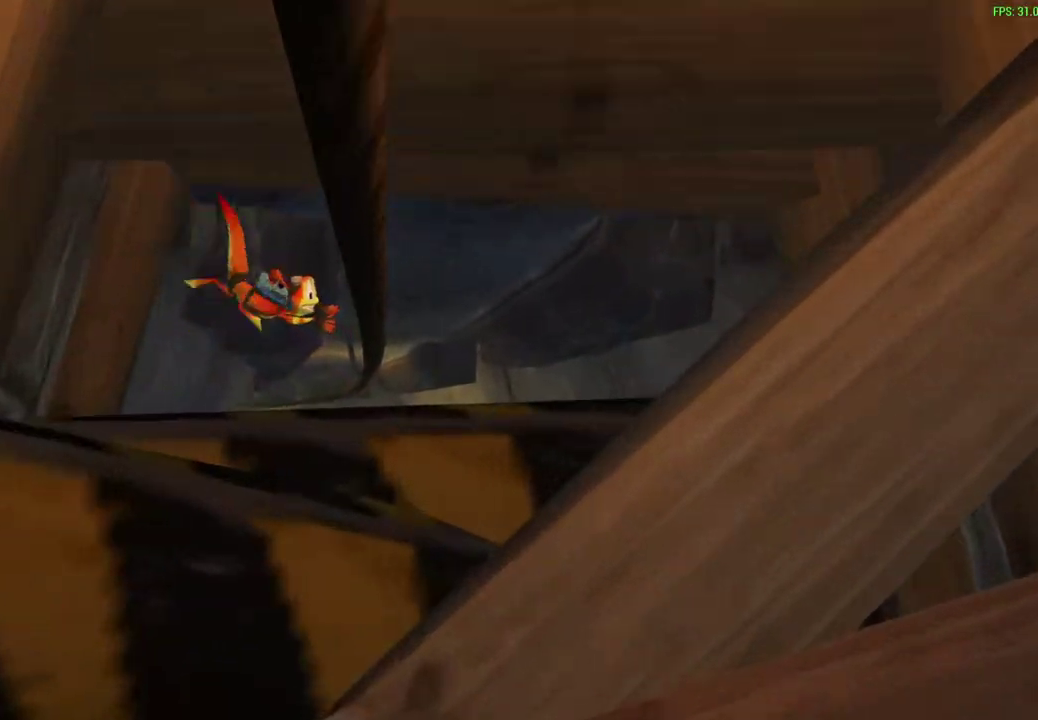
{"dt_ms": 300, "buttons": [], "left_stick": "center", "events": [[167, "START", "up"]]}